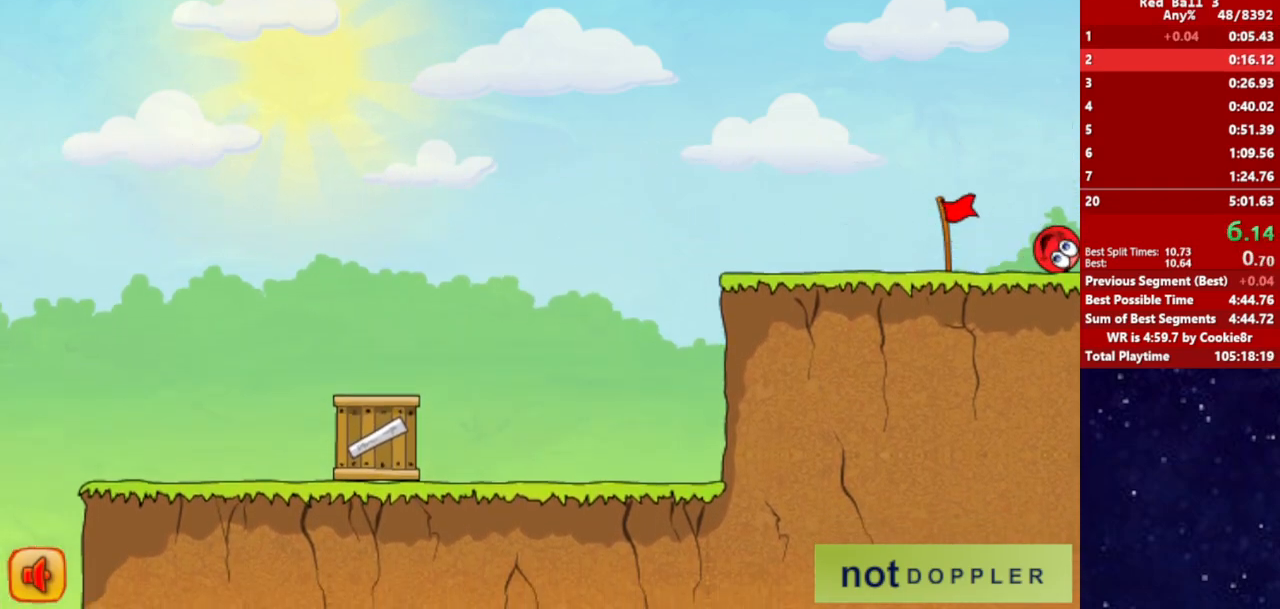
Gameplay with keyboard; each line is a JSON object with the keys held at the frame after it. "events" lists presses ("down") and releases ("up") of "down", "left", "p", "r", "right" and "up" between this image and that frame as [ms after this image, input, new state], when the widget could be followed in between. No other keys are recorded. Mouse input is not recorded.
{"keys": ["right"], "events": []}
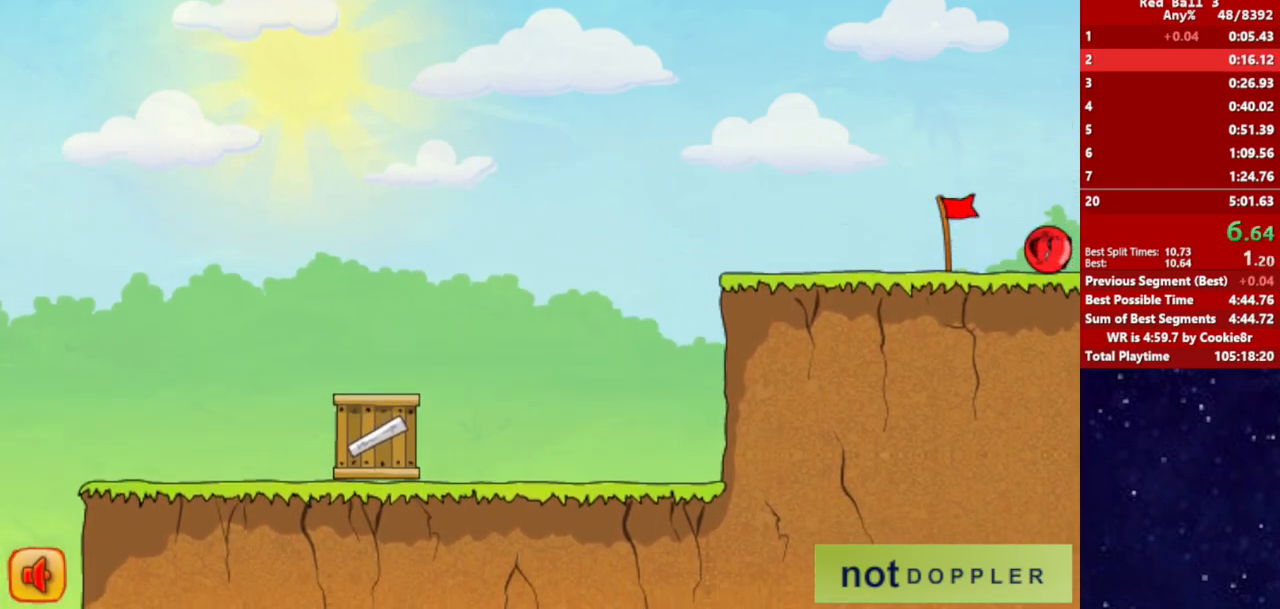
{"keys": ["right"], "events": []}
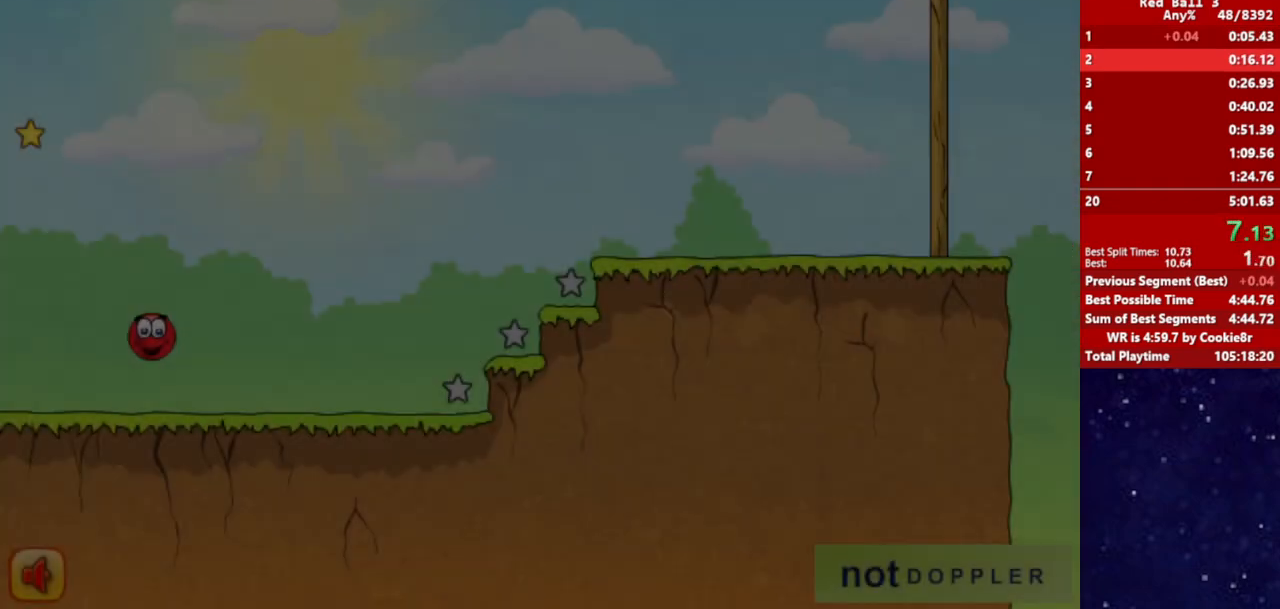
{"keys": ["right", "up"], "events": [[483, "up", "down"]]}
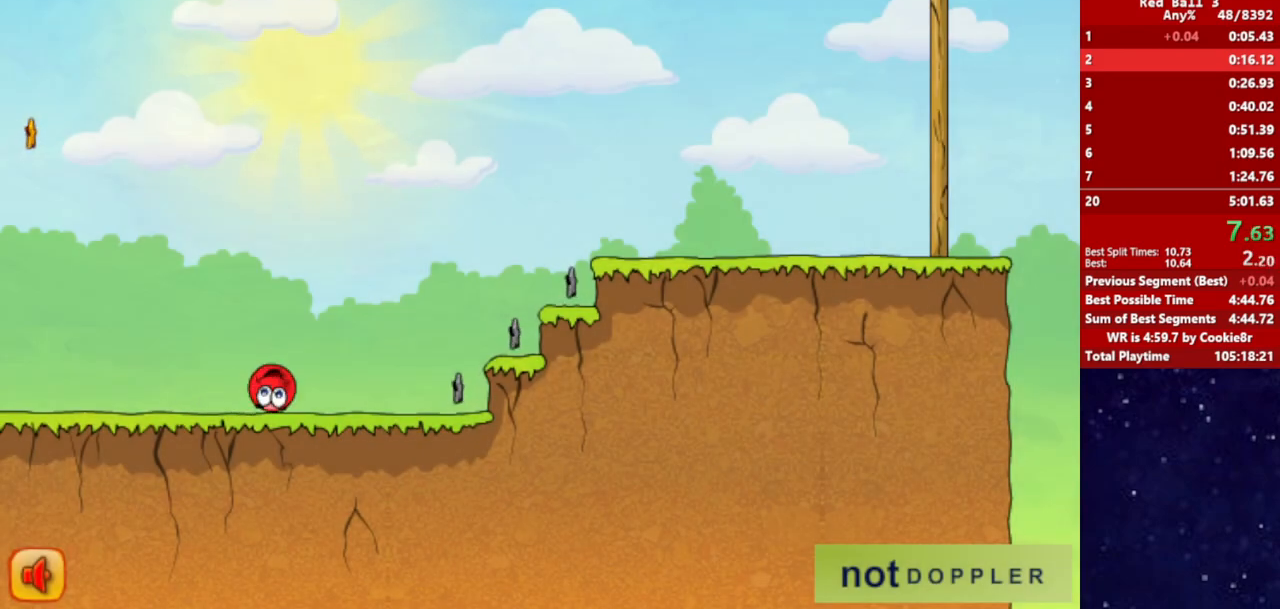
{"keys": ["right", "up"], "events": []}
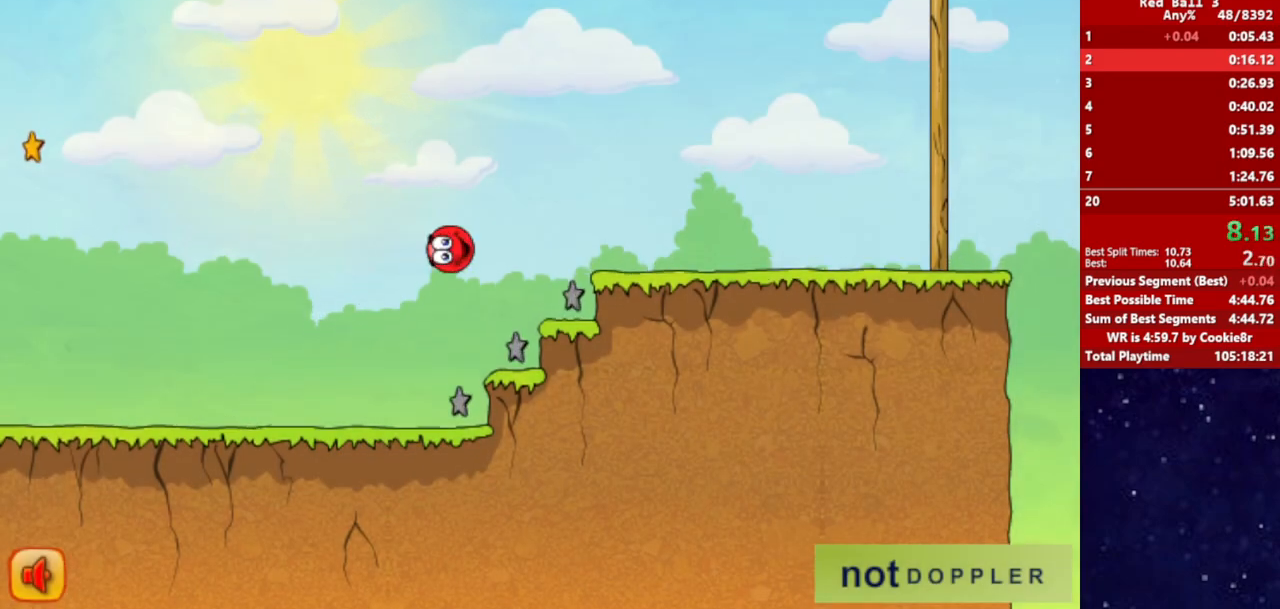
{"keys": ["right", "up"], "events": []}
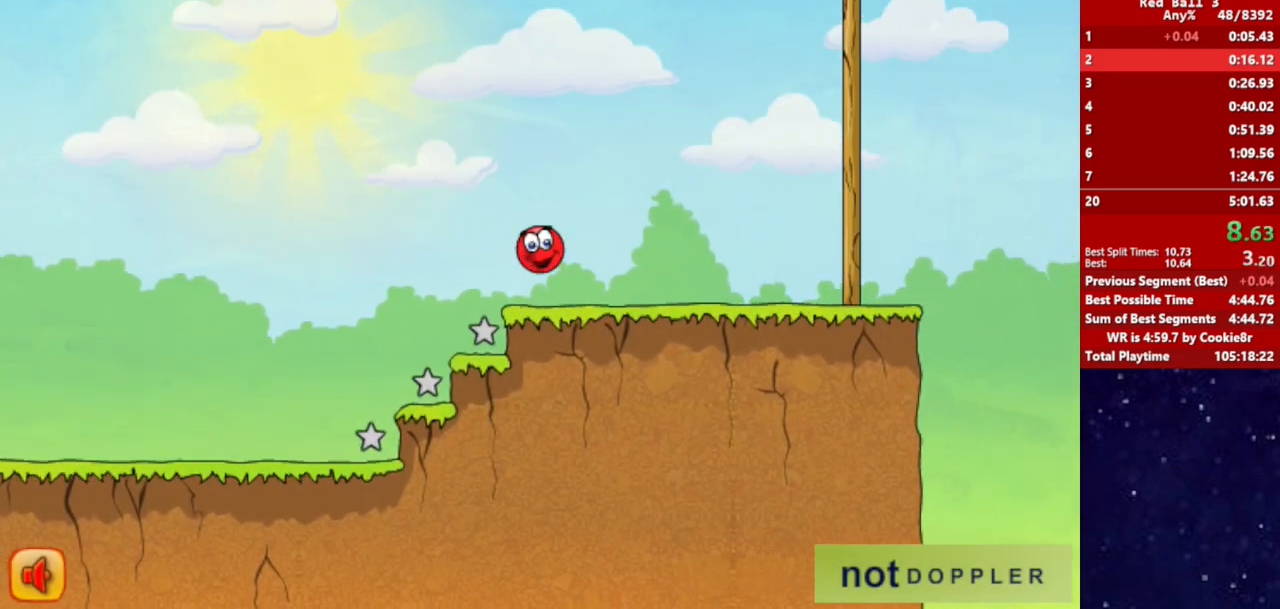
{"keys": ["right", "up"], "events": [[183, "up", "up"], [433, "up", "down"]]}
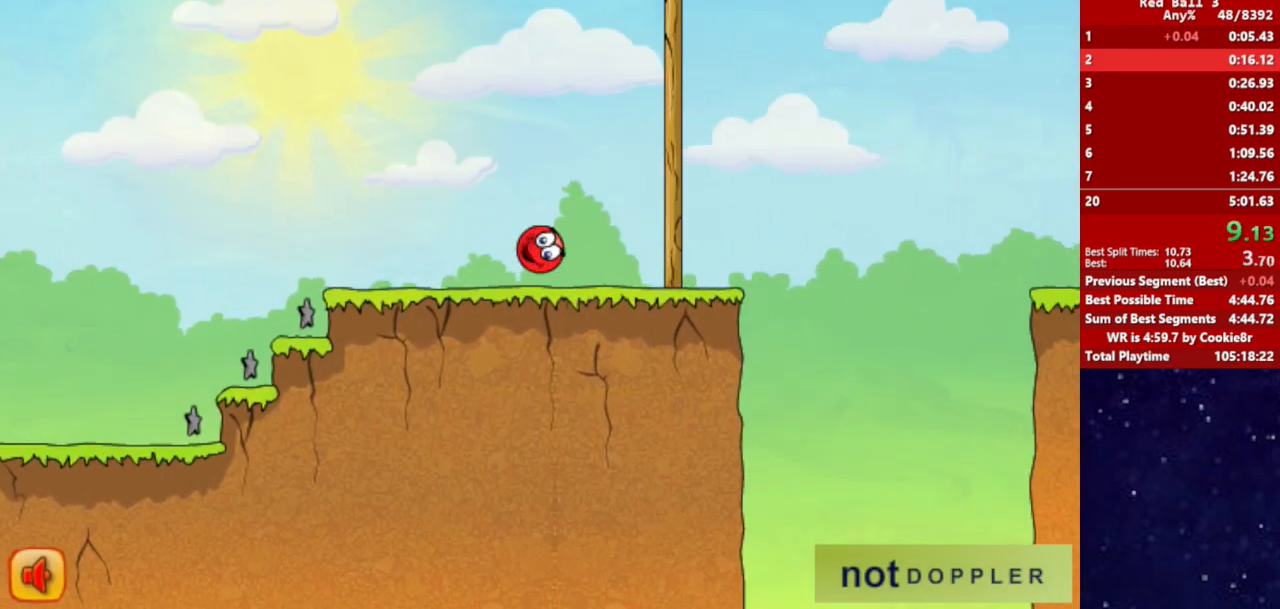
{"keys": ["right", "up"], "events": []}
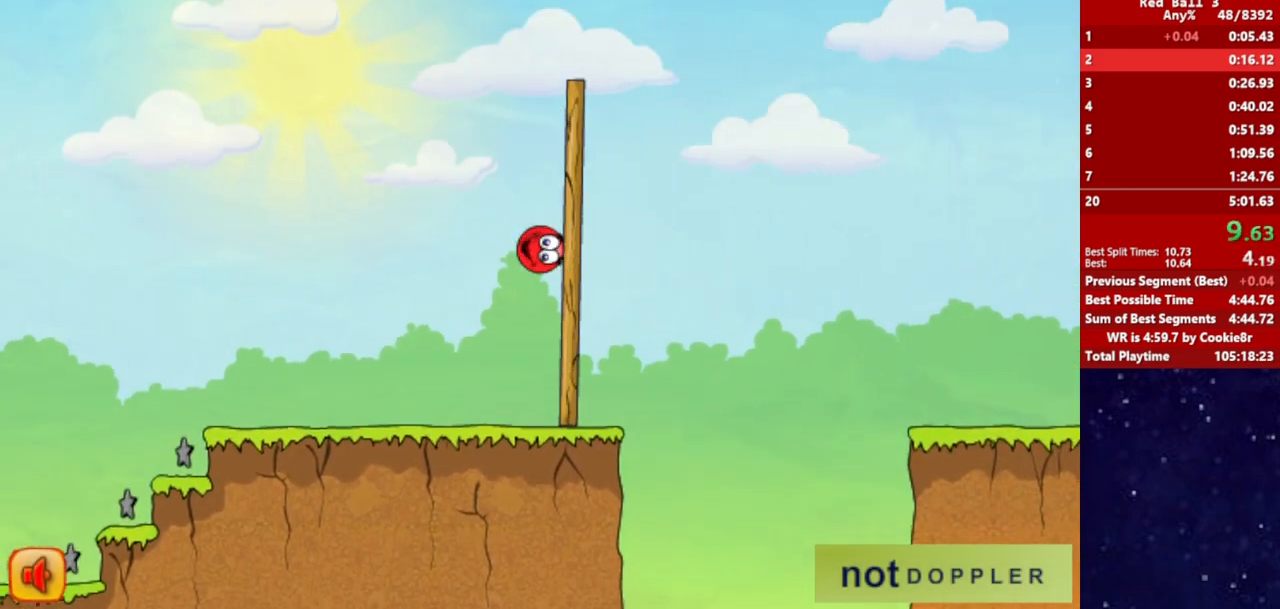
{"keys": ["right", "up"], "events": []}
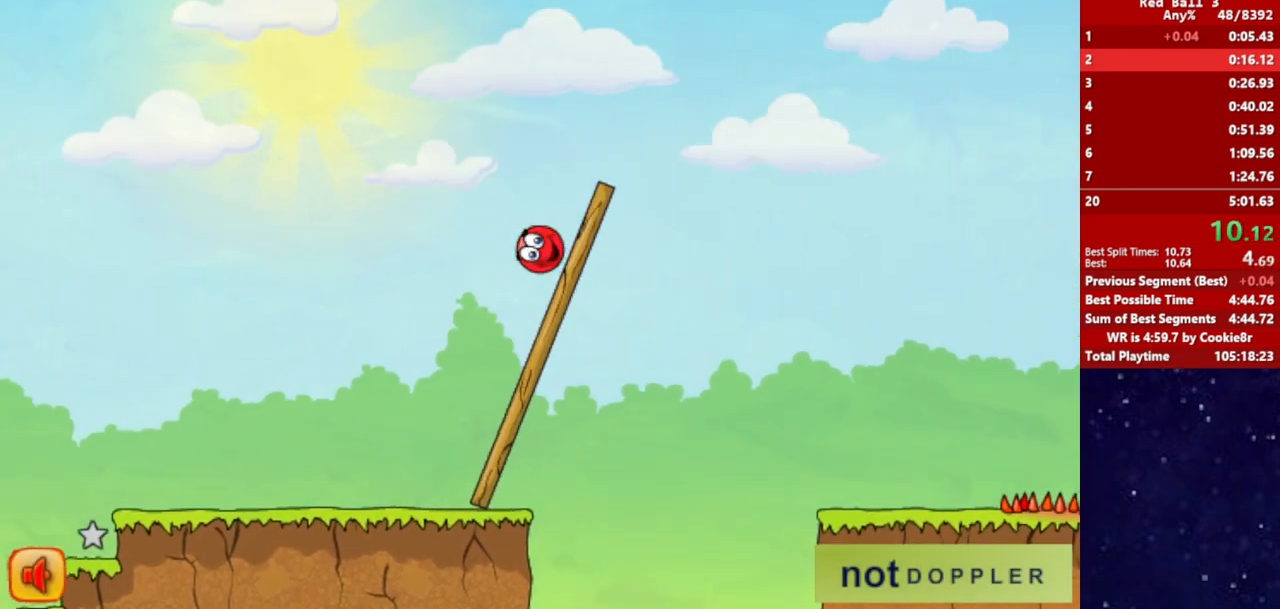
{"keys": ["right", "up"], "events": []}
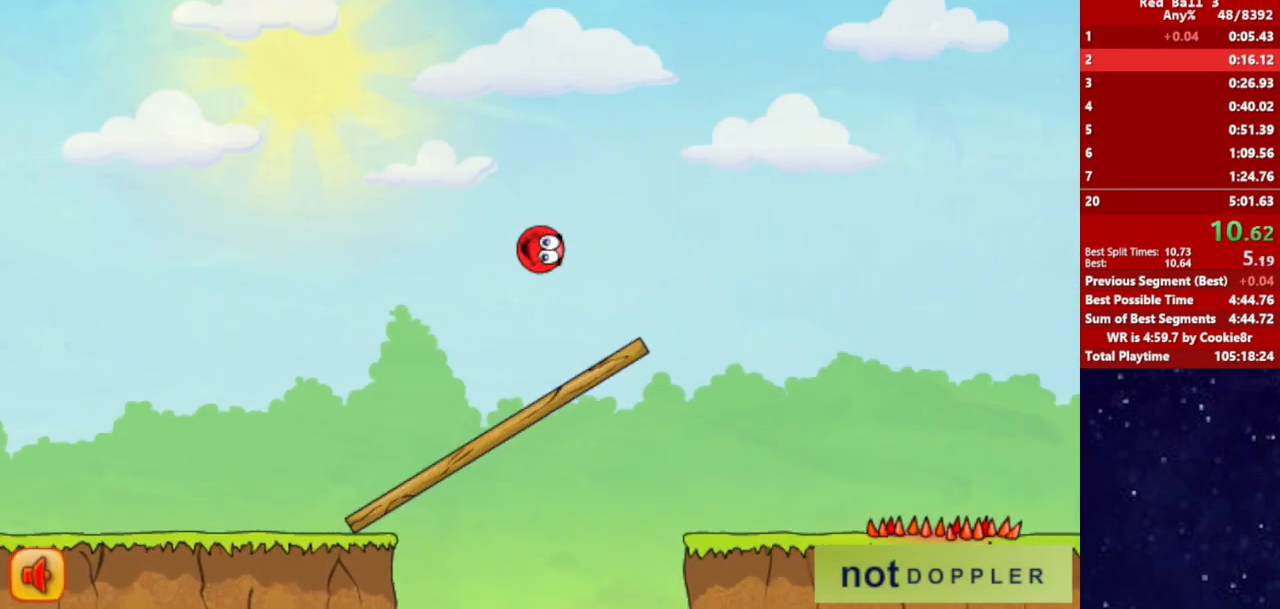
{"keys": ["right", "up"], "events": []}
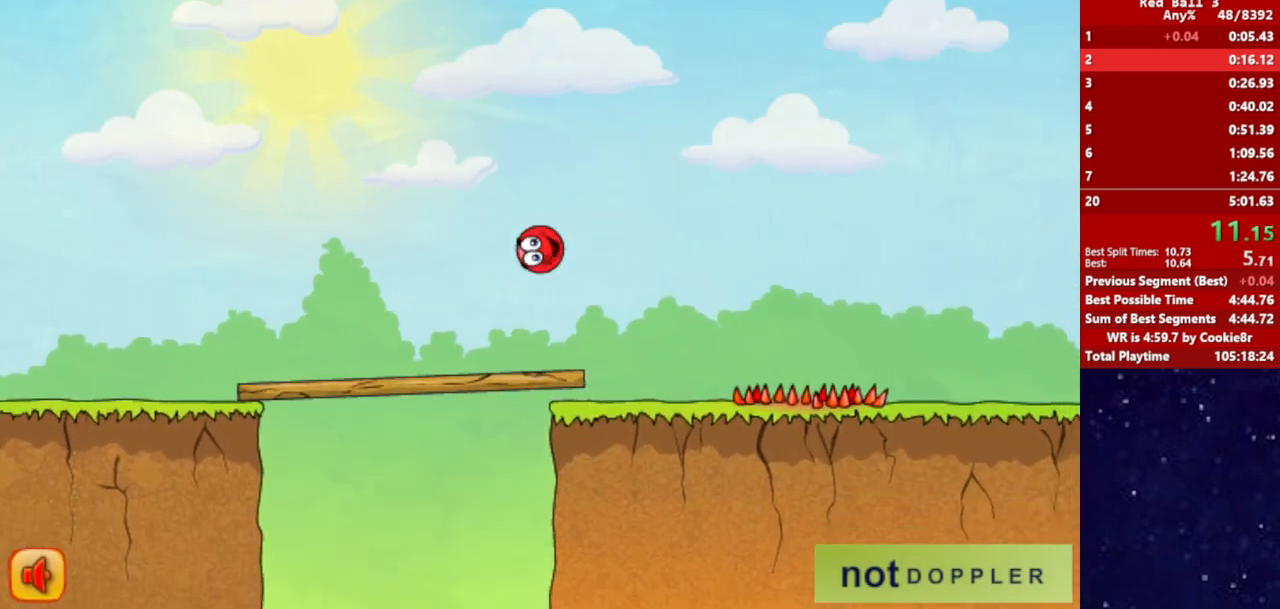
{"keys": ["right"], "events": [[267, "up", "up"]]}
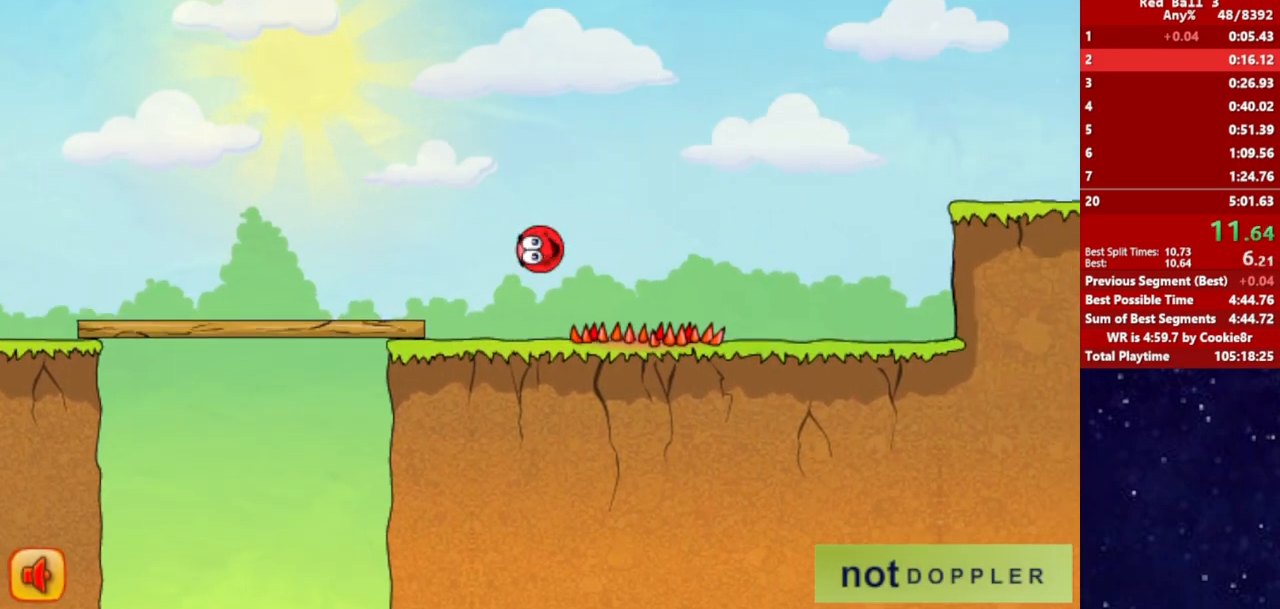
{"keys": ["right"], "events": []}
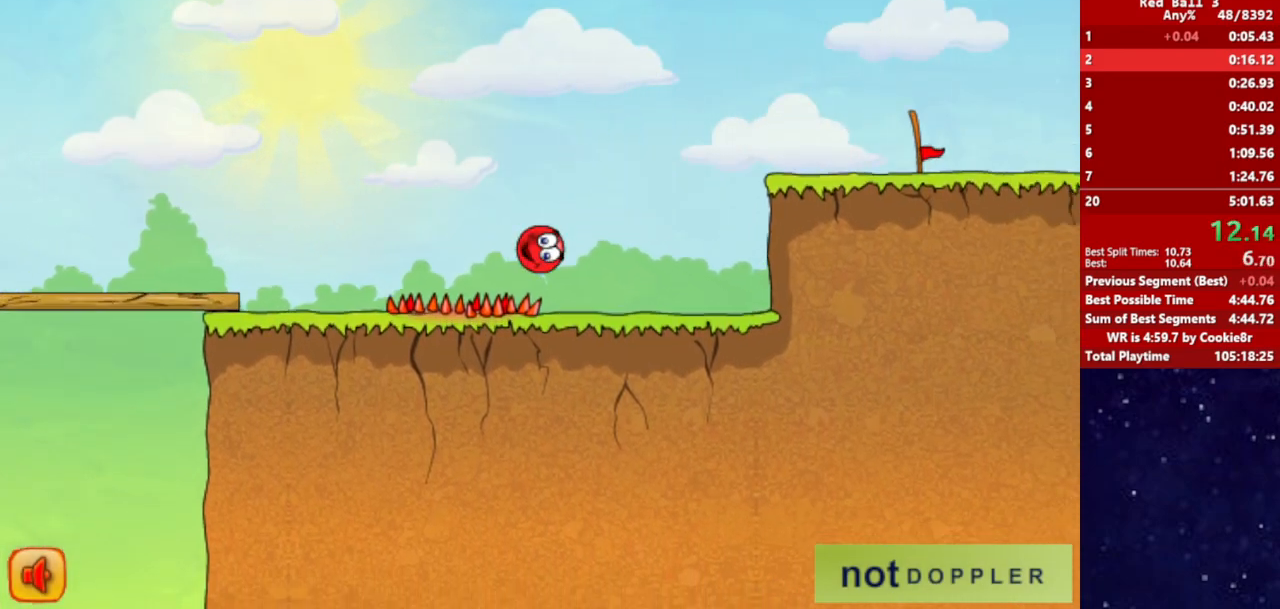
{"keys": ["right", "up"], "events": [[217, "up", "down"]]}
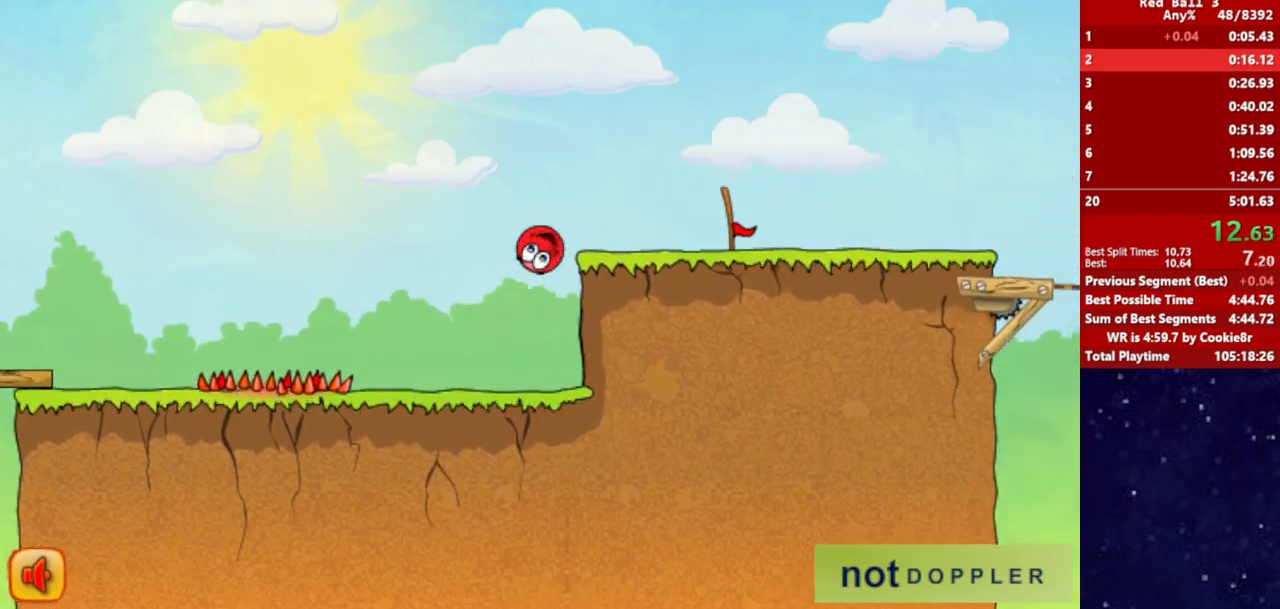
{"keys": ["right"], "events": [[350, "up", "up"]]}
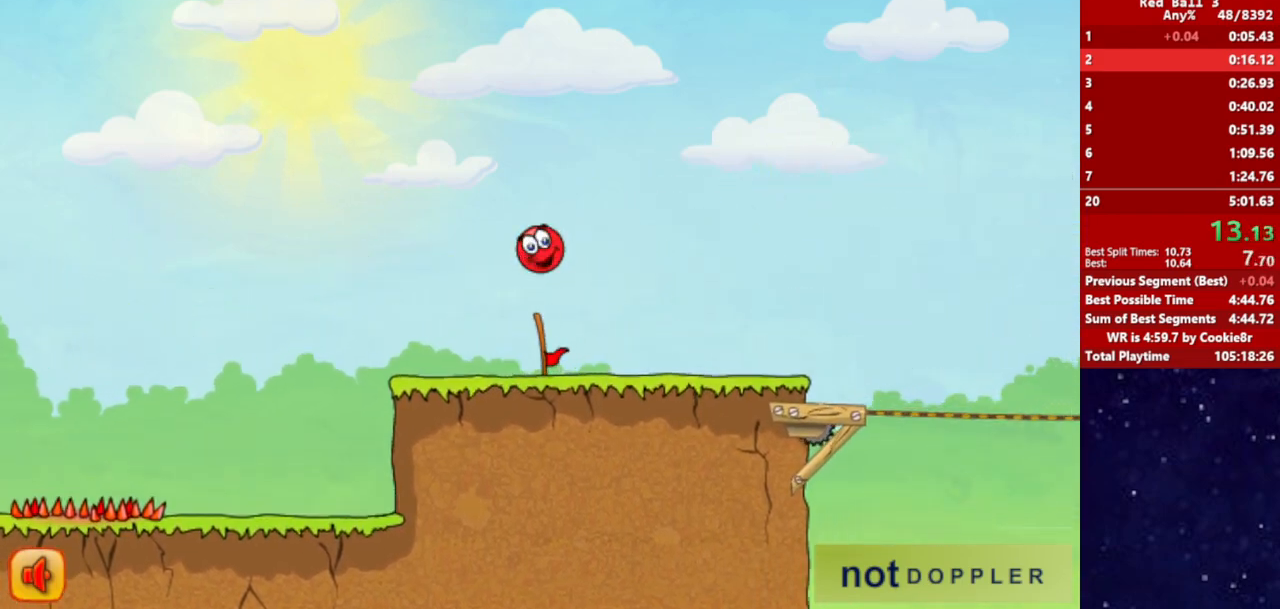
{"keys": ["right"], "events": []}
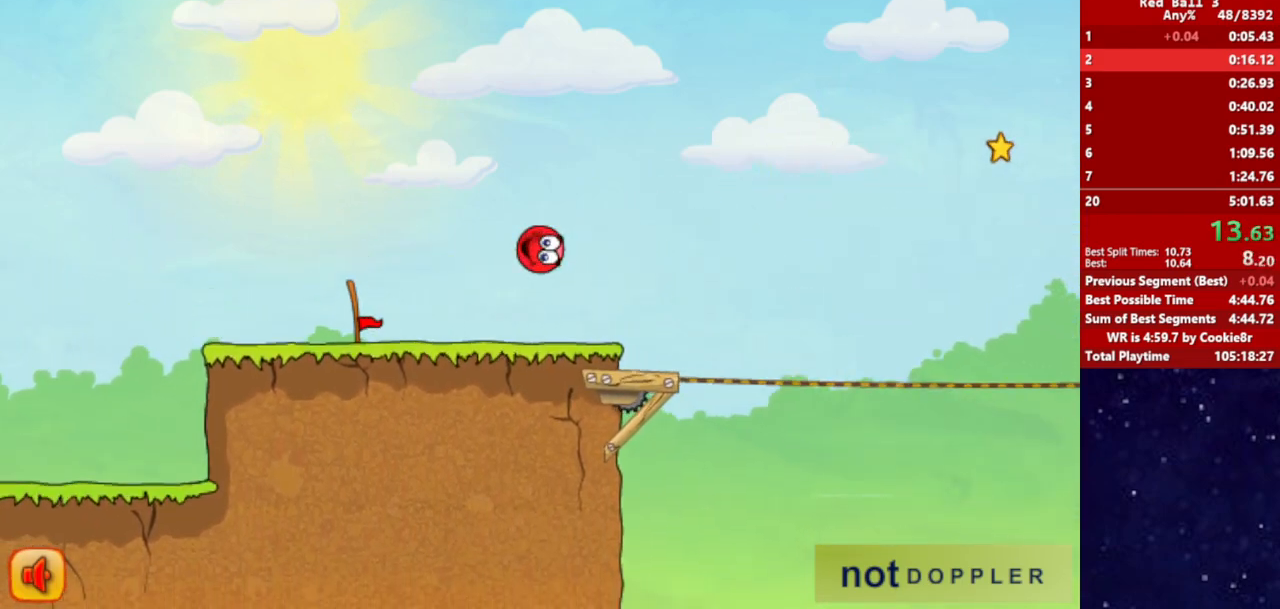
{"keys": ["right", "up"], "events": [[133, "up", "down"]]}
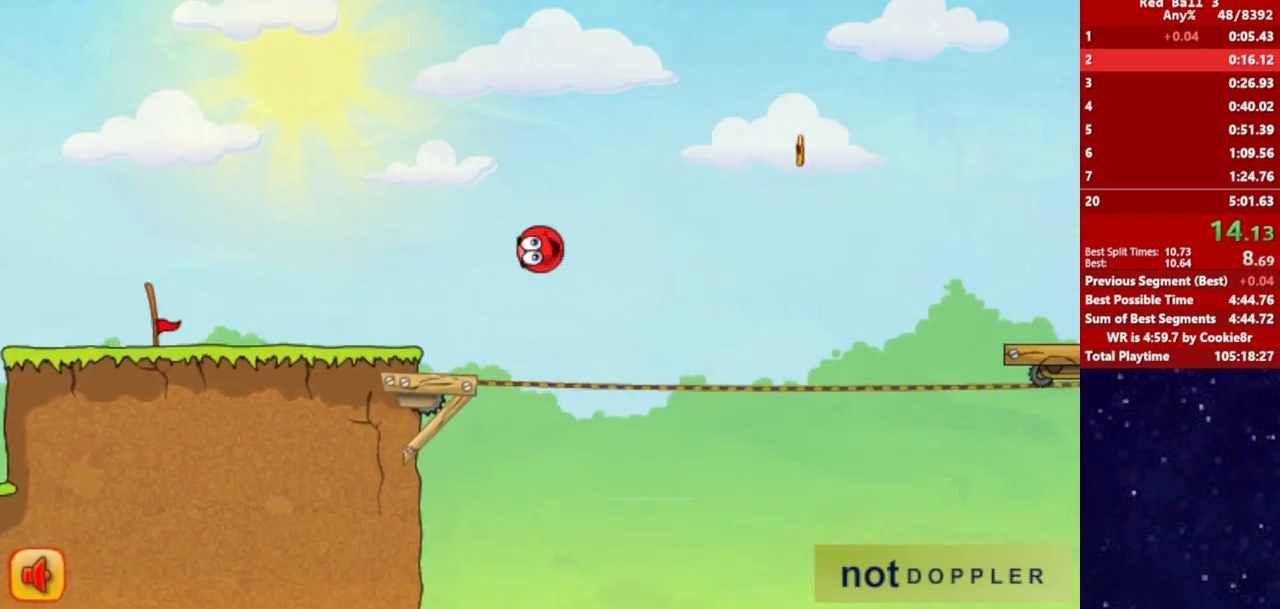
{"keys": ["right"], "events": [[167, "up", "up"]]}
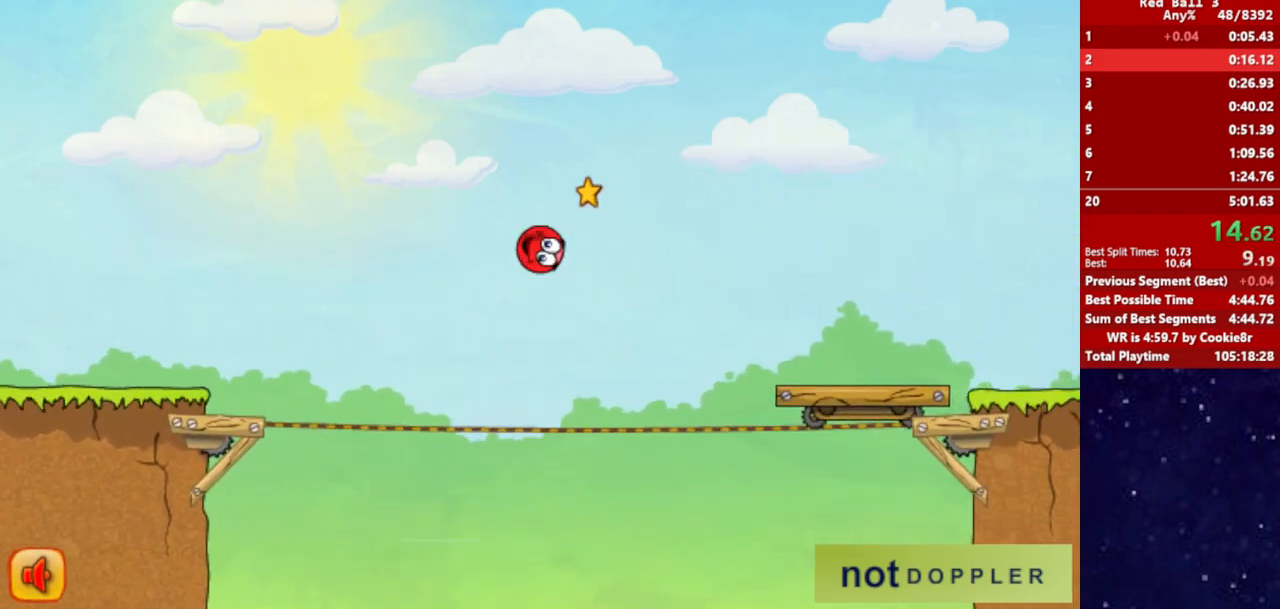
{"keys": ["right", "up"], "events": [[283, "up", "down"]]}
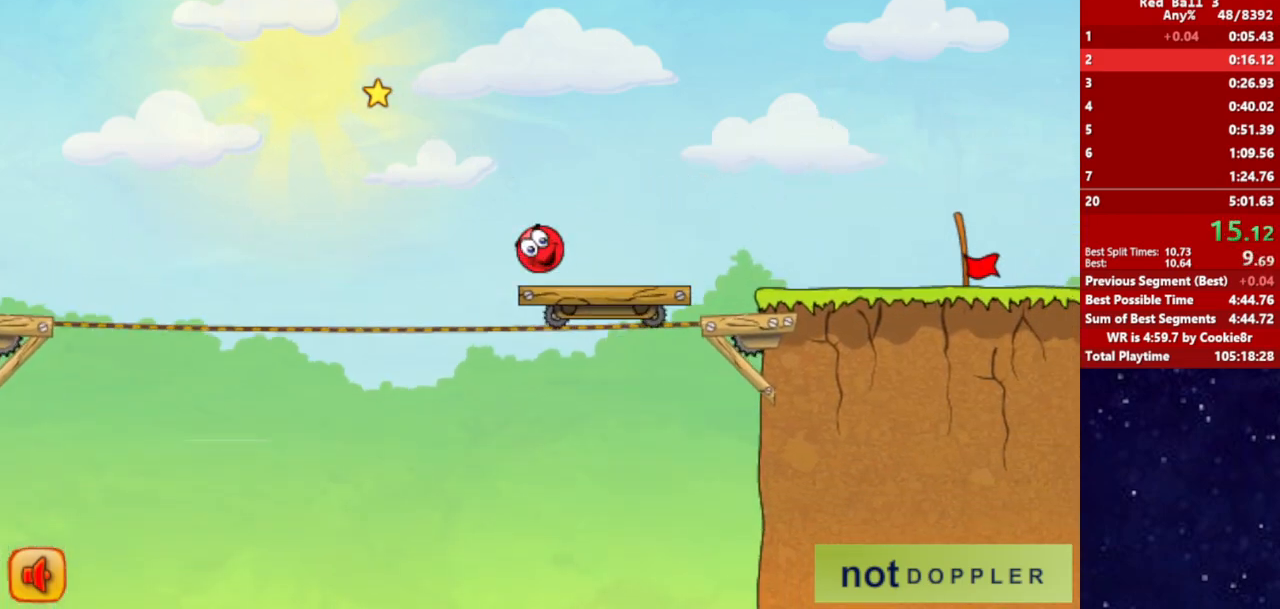
{"keys": ["right"], "events": [[17, "up", "up"]]}
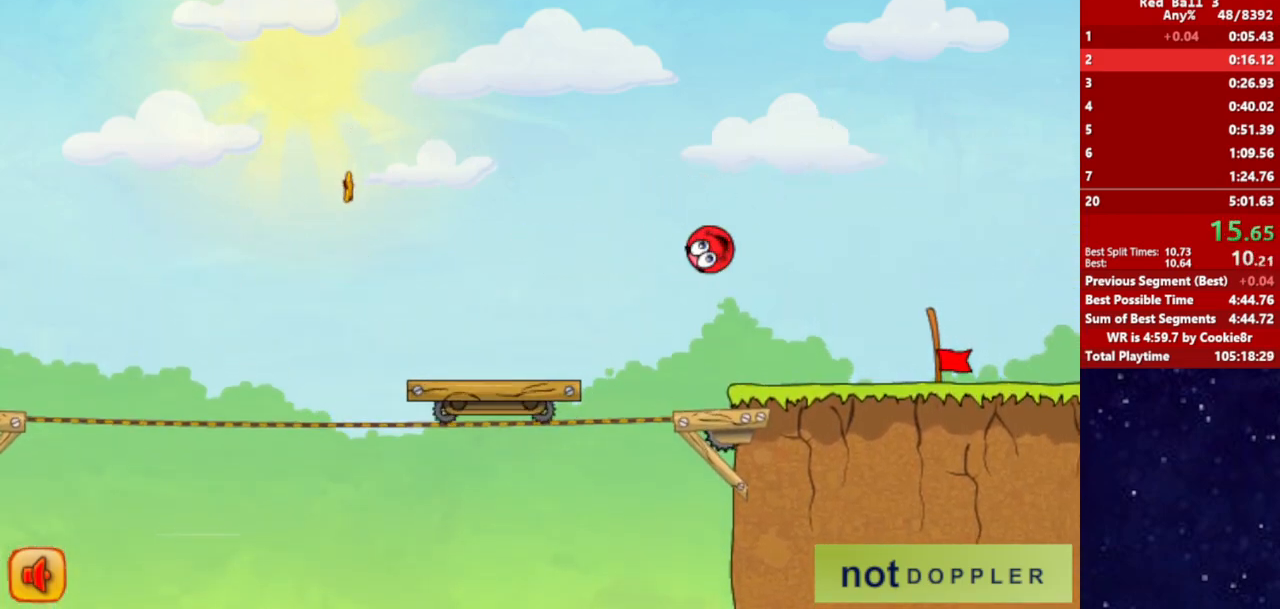
{"keys": ["right"], "events": []}
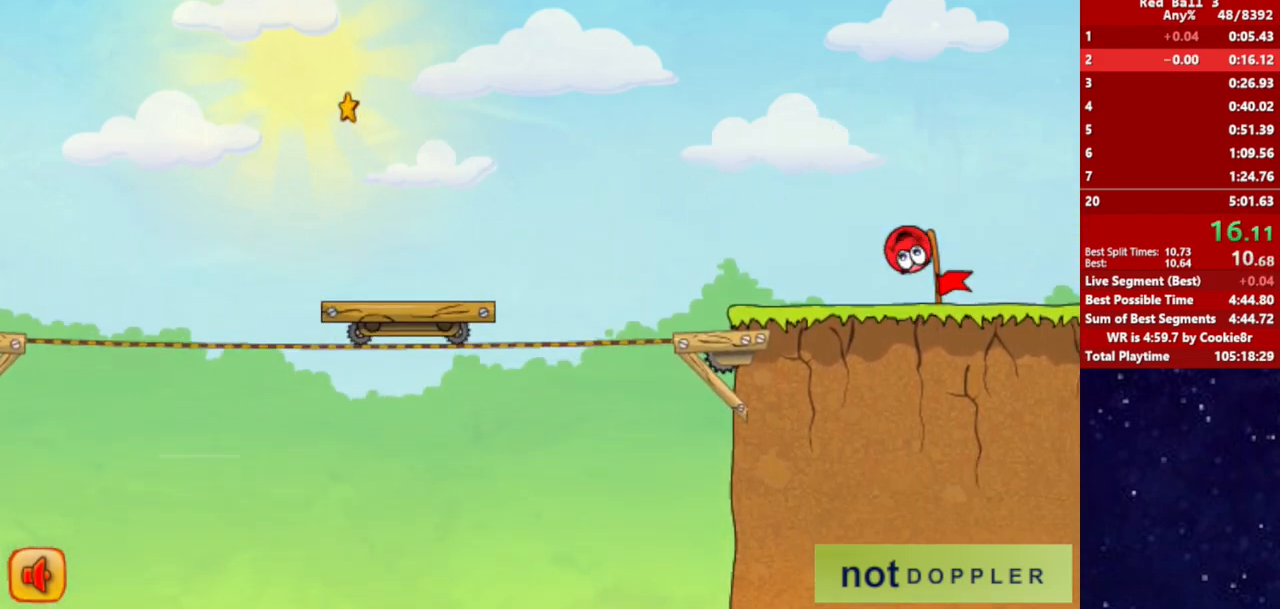
{"keys": ["right"], "events": []}
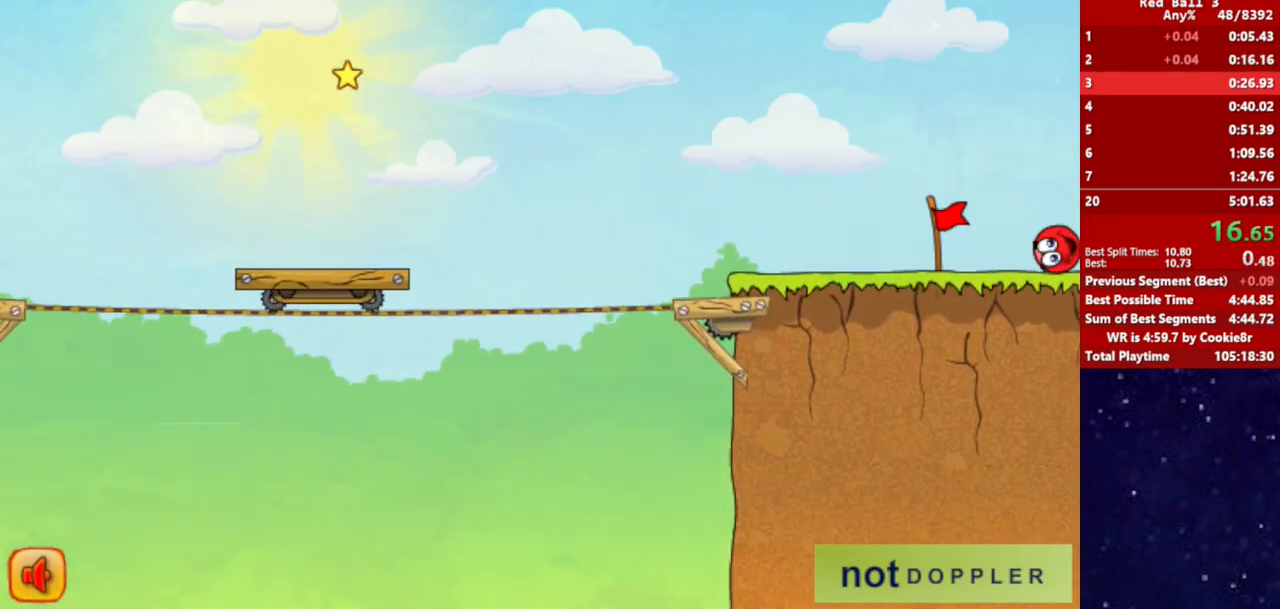
{"keys": ["right"], "events": [[33, "right", "up"], [117, "right", "down"]]}
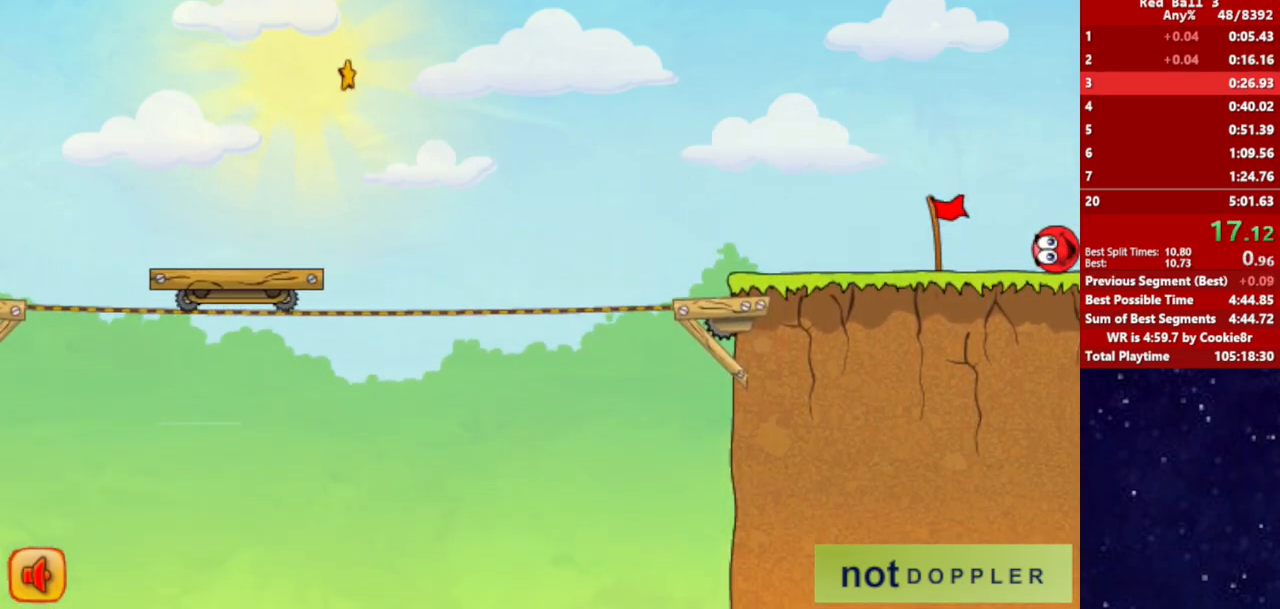
{"keys": ["right"], "events": []}
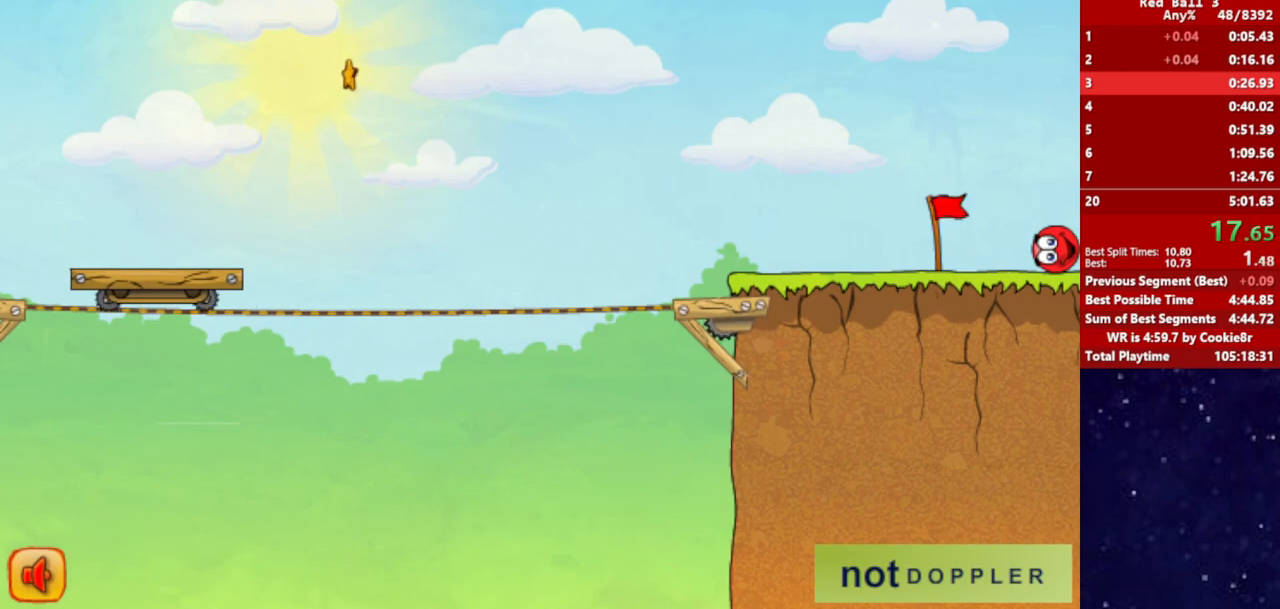
{"keys": ["right"], "events": []}
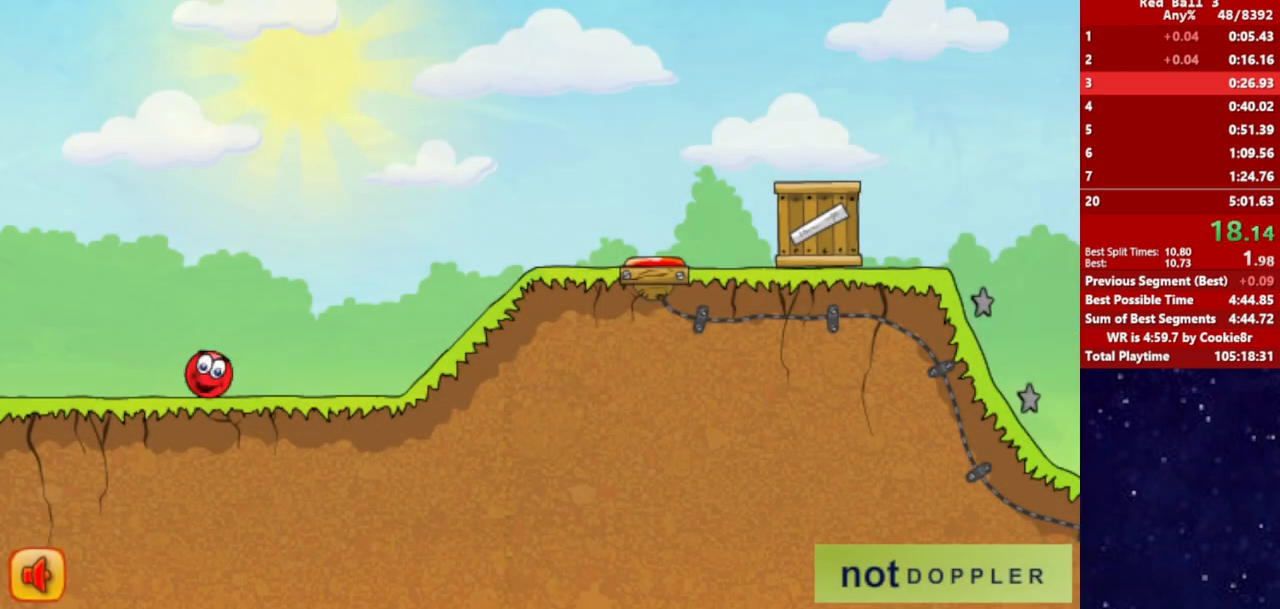
{"keys": ["right"], "events": [[217, "up", "down"], [250, "up", "up"]]}
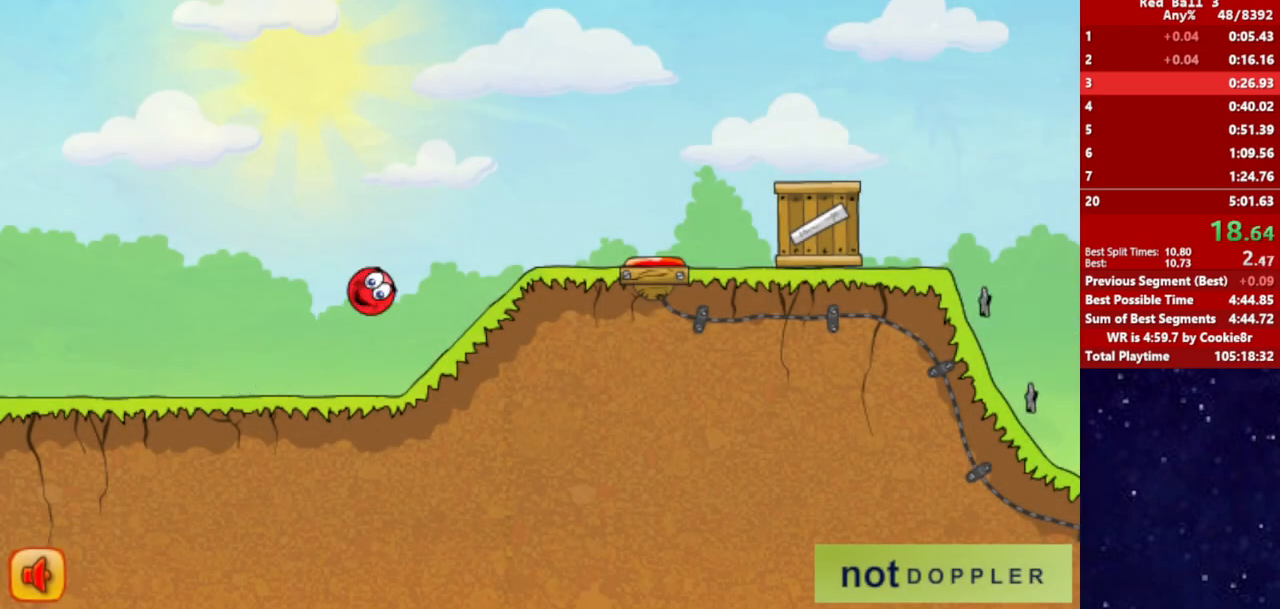
{"keys": ["right", "up"], "events": [[350, "up", "down"]]}
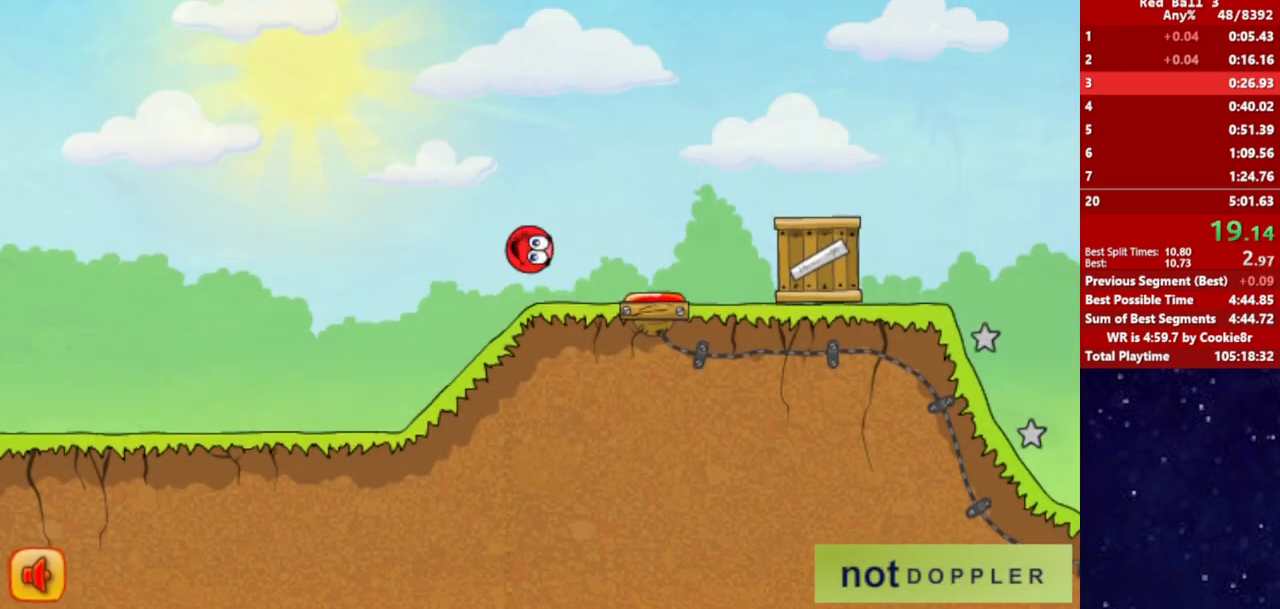
{"keys": ["right", "up"], "events": []}
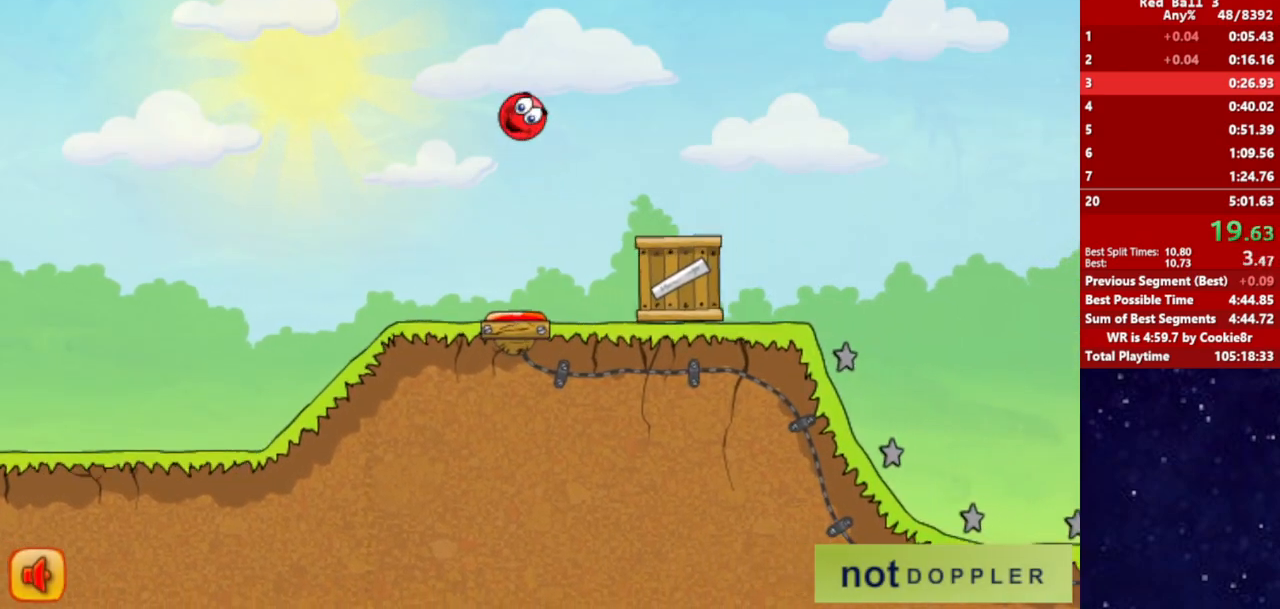
{"keys": ["right", "up"], "events": []}
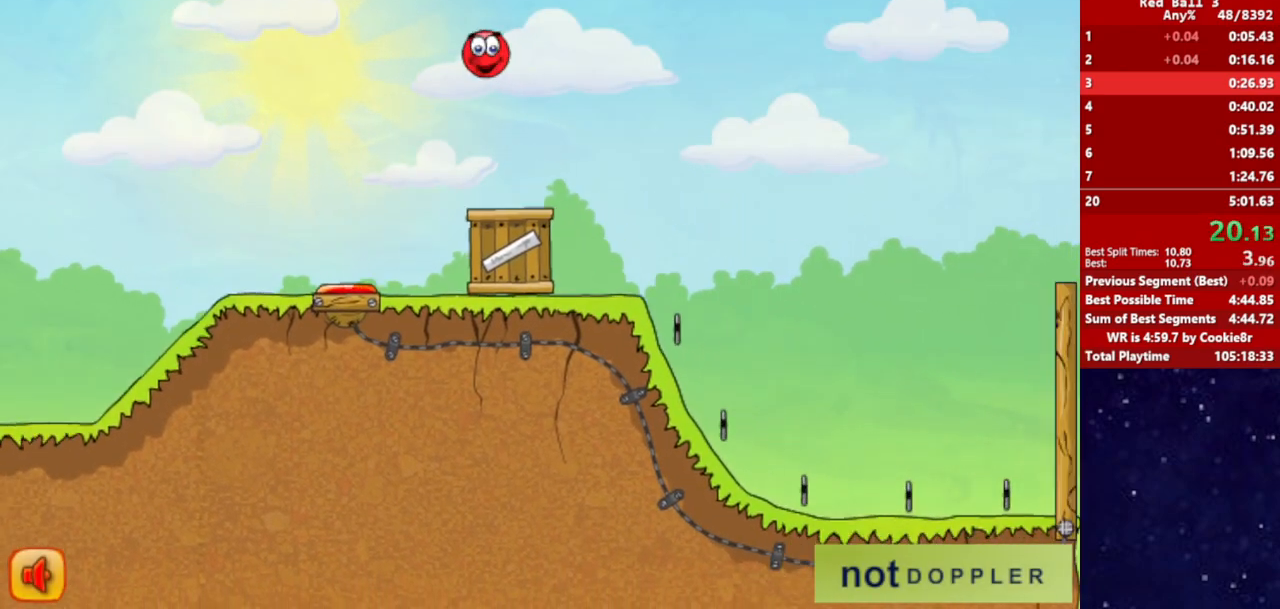
{"keys": ["right", "up"], "events": []}
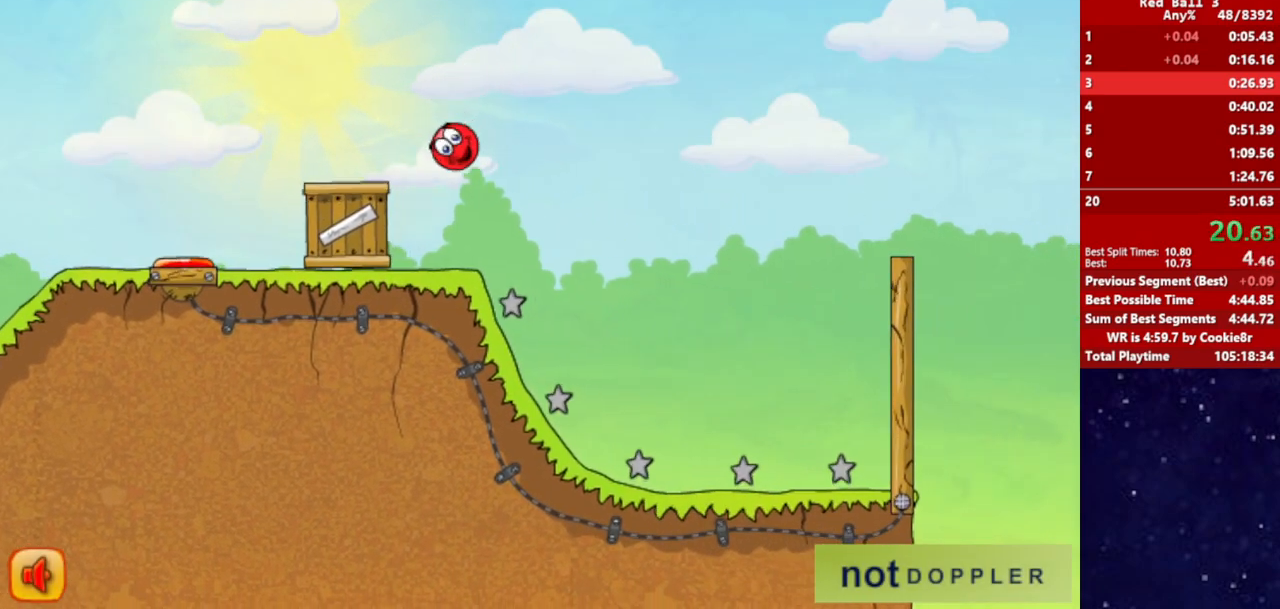
{"keys": ["right"], "events": [[167, "up", "up"]]}